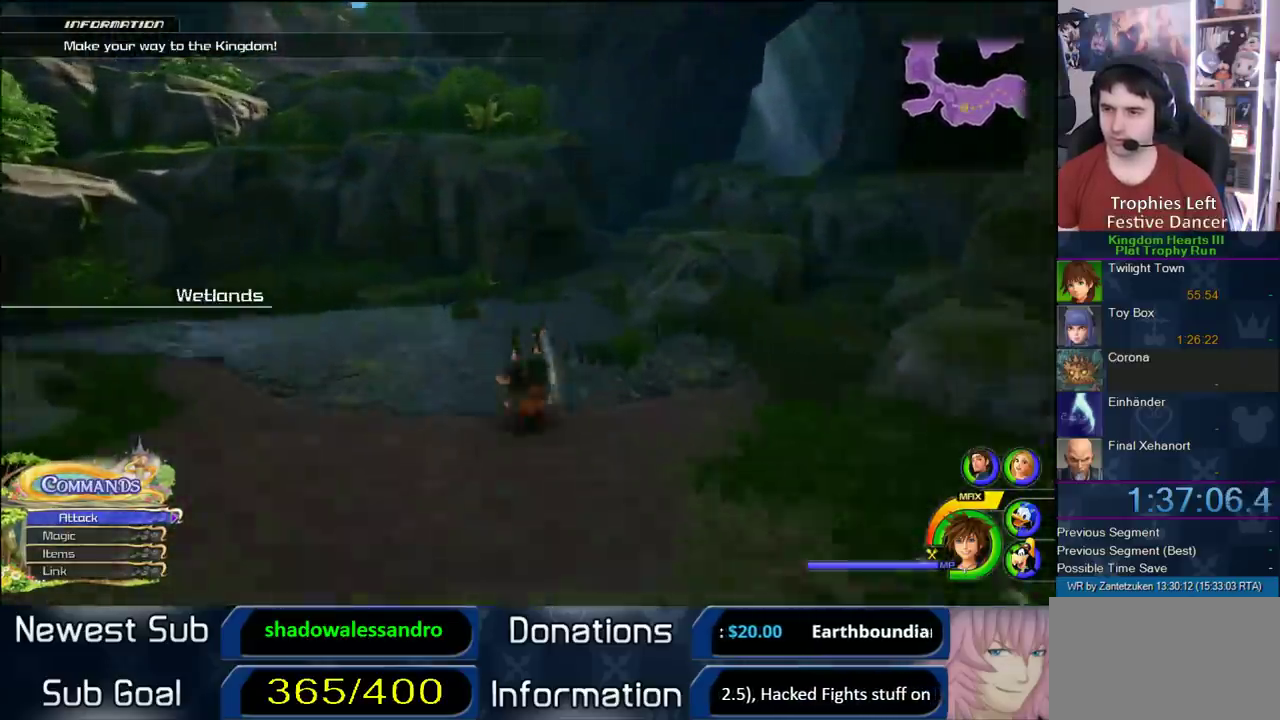
Gameplay with a controller (PlayStation layout); each line is a JSON object with the inputs held at the frame after it. "events" lists button and stick changes between this image and that frame as [ms after this image, input, new state], when the widget could be followed in between.
{"buttons": ["SQUARE"], "left_stick": "up-right", "right_stick": "center", "events": [[50, "SQUARE", "up"], [183, "SQUARE", "down"], [317, "left_stick", "up-right"]]}
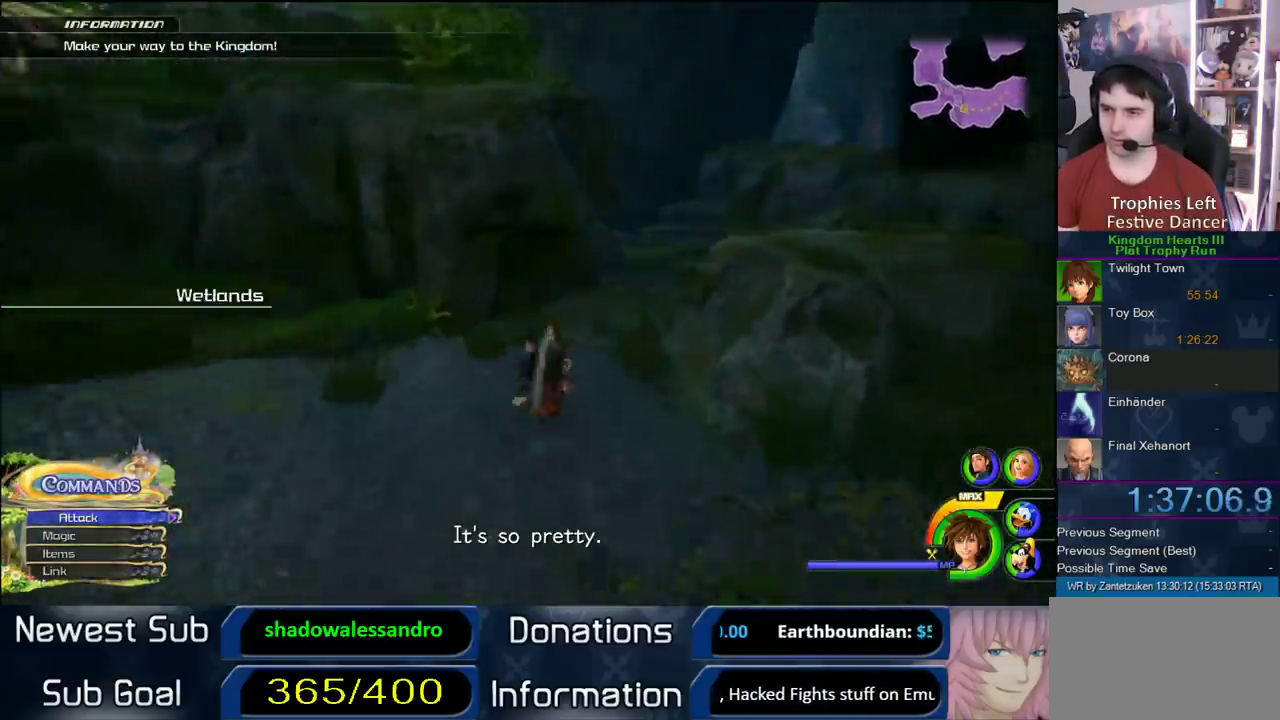
{"buttons": [], "left_stick": "up-right", "right_stick": "center", "events": [[133, "SQUARE", "up"], [267, "SQUARE", "down"], [500, "SQUARE", "up"]]}
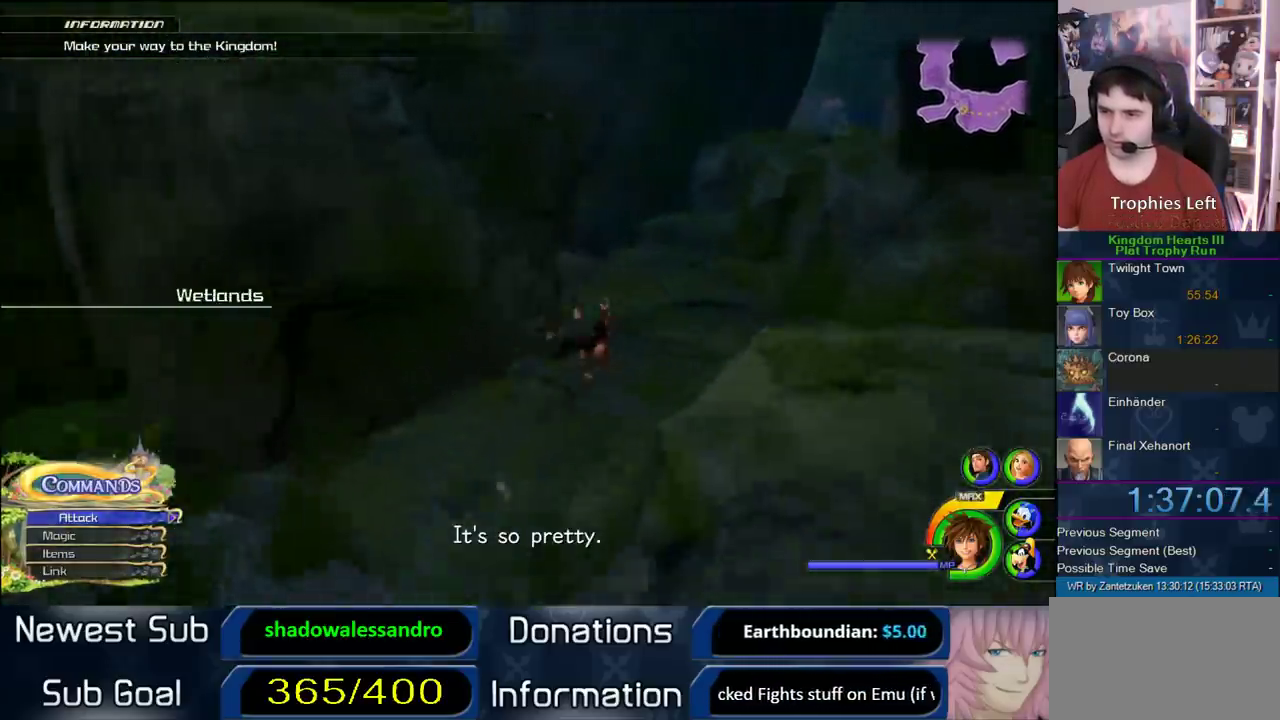
{"buttons": [], "left_stick": "up", "right_stick": "center", "events": [[250, "right_stick", "left"], [433, "left_stick", "up"], [433, "right_stick", "center"]]}
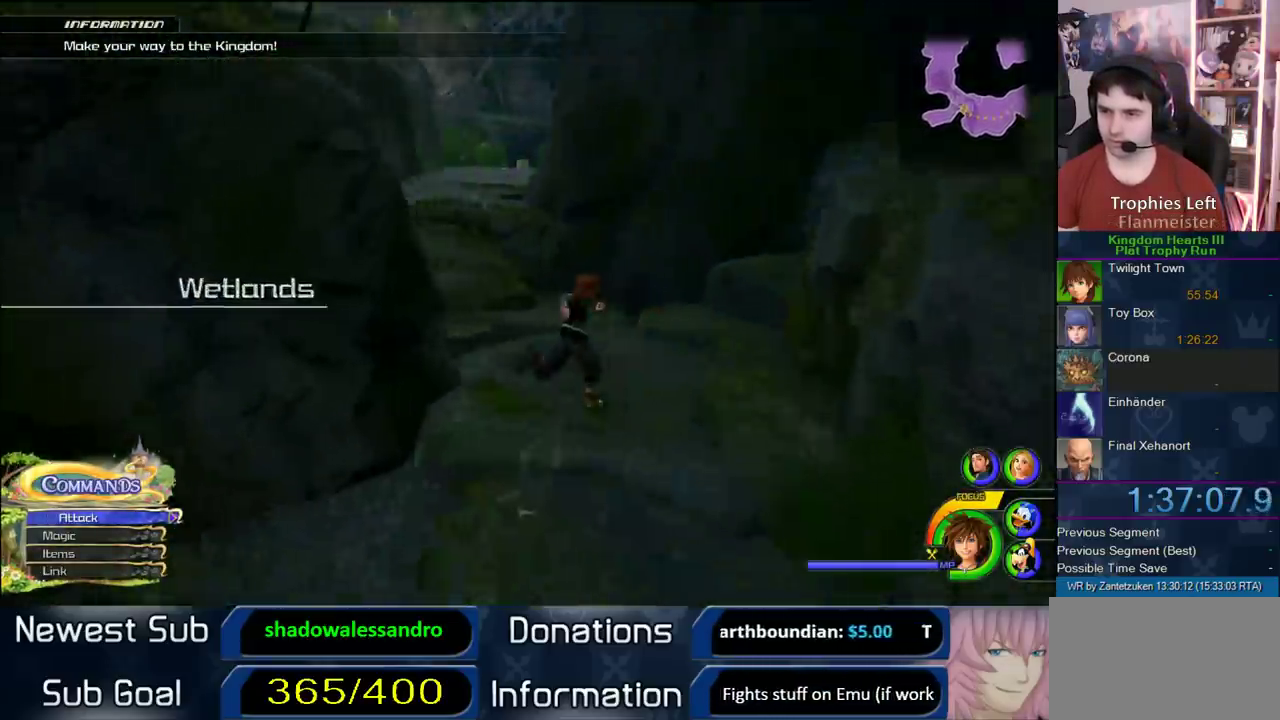
{"buttons": ["SQUARE"], "left_stick": "up", "right_stick": "center", "events": [[67, "CROSS", "down"], [283, "CROSS", "up"], [350, "SQUARE", "down"]]}
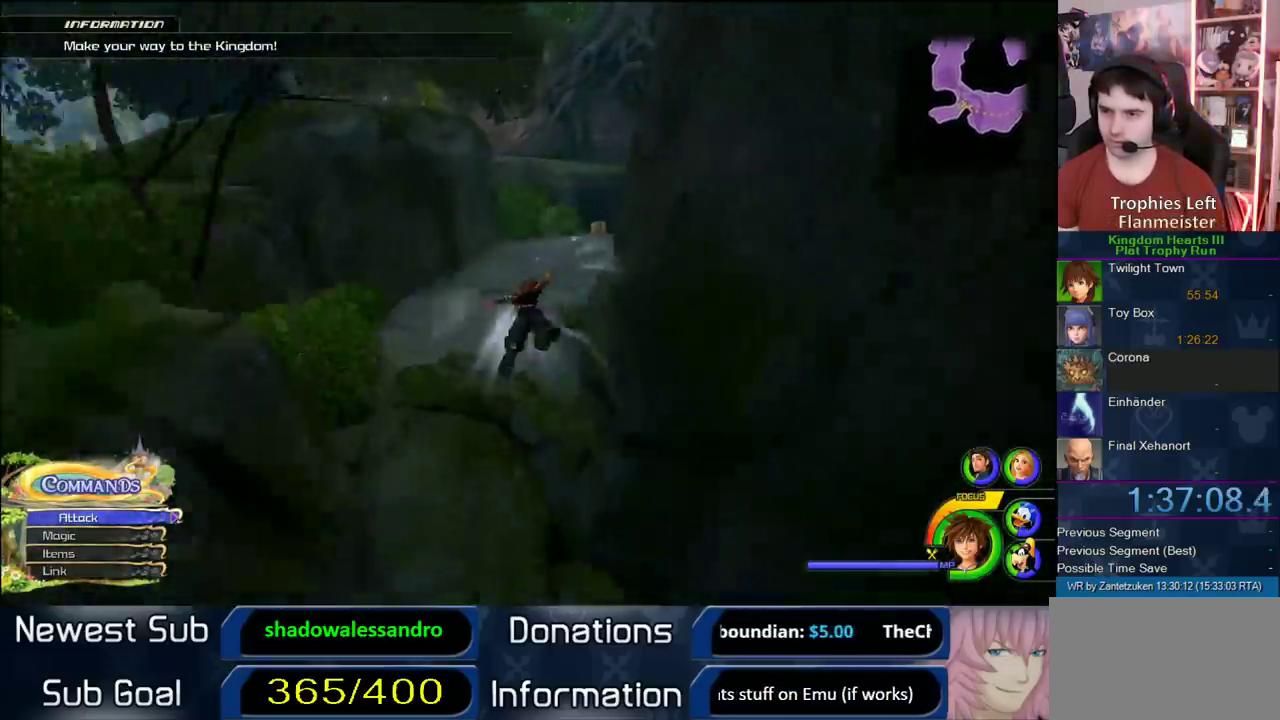
{"buttons": [], "left_stick": "up", "right_stick": "left", "events": [[100, "SQUARE", "up"], [433, "right_stick", "left"]]}
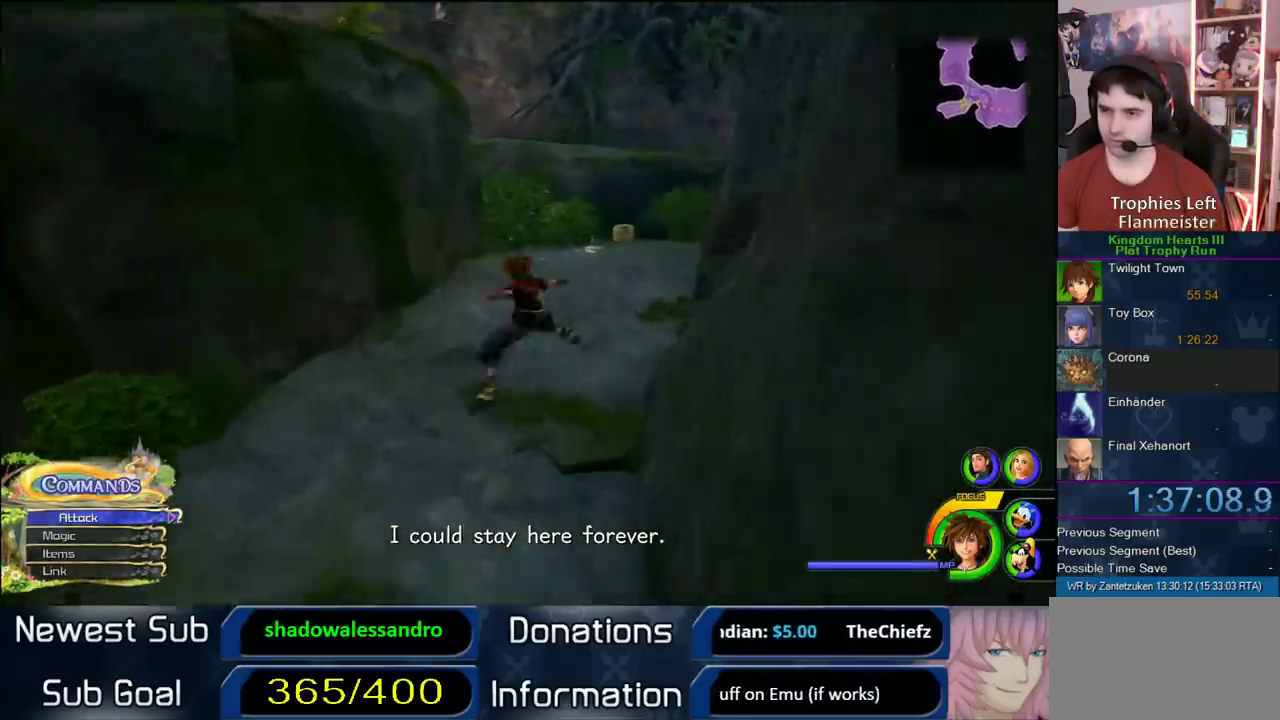
{"buttons": [], "left_stick": "up", "right_stick": "center", "events": [[33, "right_stick", "center"], [133, "SQUARE", "down"], [267, "SQUARE", "up"], [400, "SQUARE", "down"], [500, "SQUARE", "up"]]}
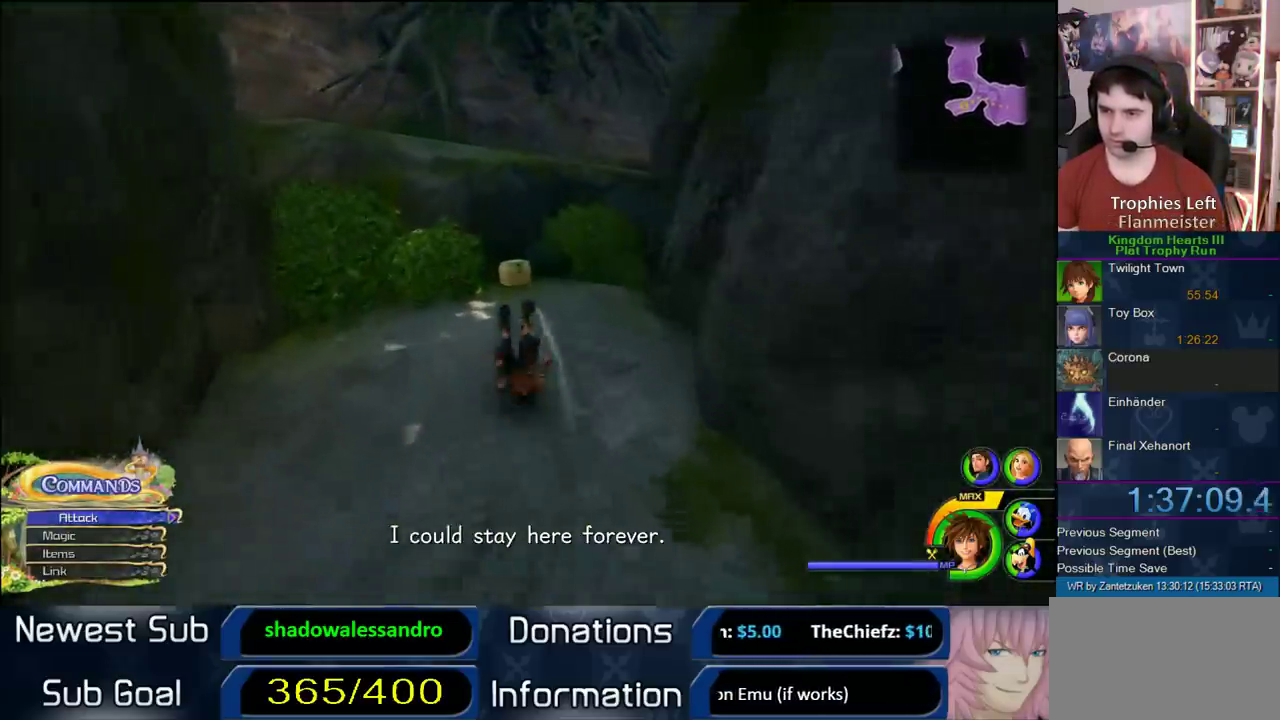
{"buttons": [], "left_stick": "center", "right_stick": "center", "events": [[167, "right_stick", "right"], [217, "left_stick", "up-left"], [283, "right_stick", "center"], [383, "TRIANGLE", "down"], [467, "TRIANGLE", "up"], [467, "left_stick", "center"]]}
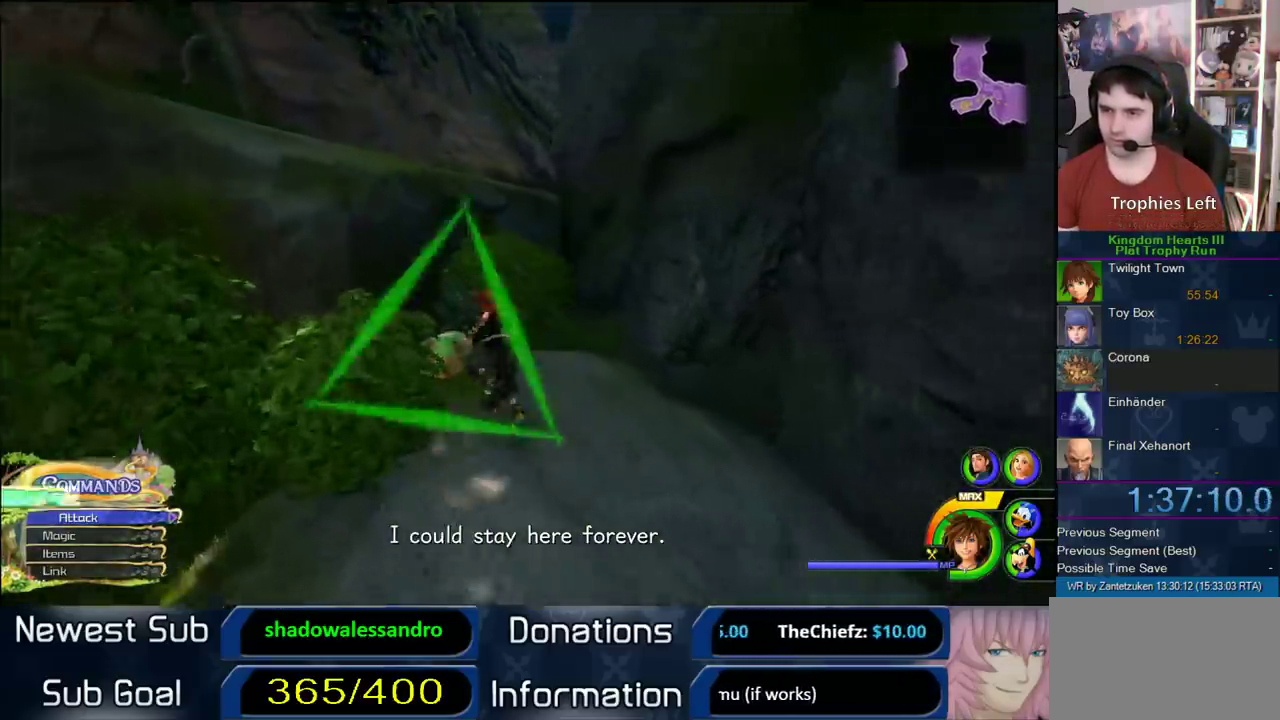
{"buttons": [], "left_stick": "right", "right_stick": "left"}
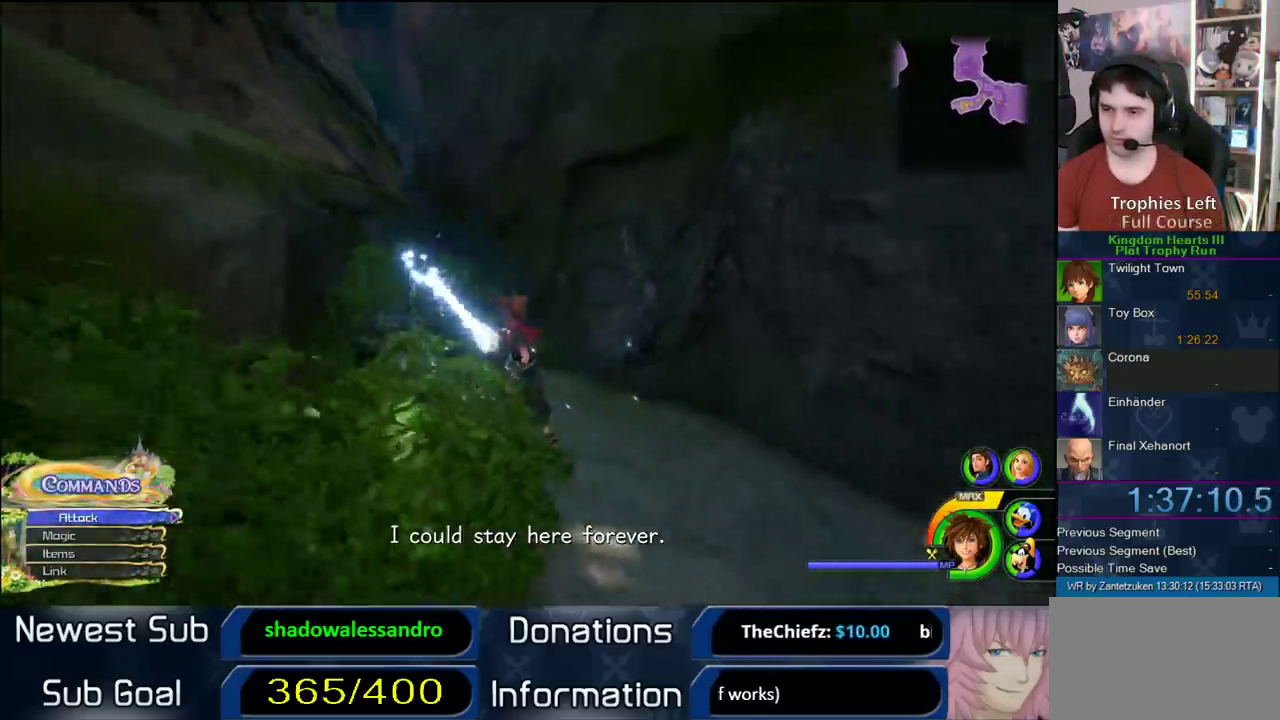
{"buttons": [], "left_stick": "up-right", "right_stick": "center"}
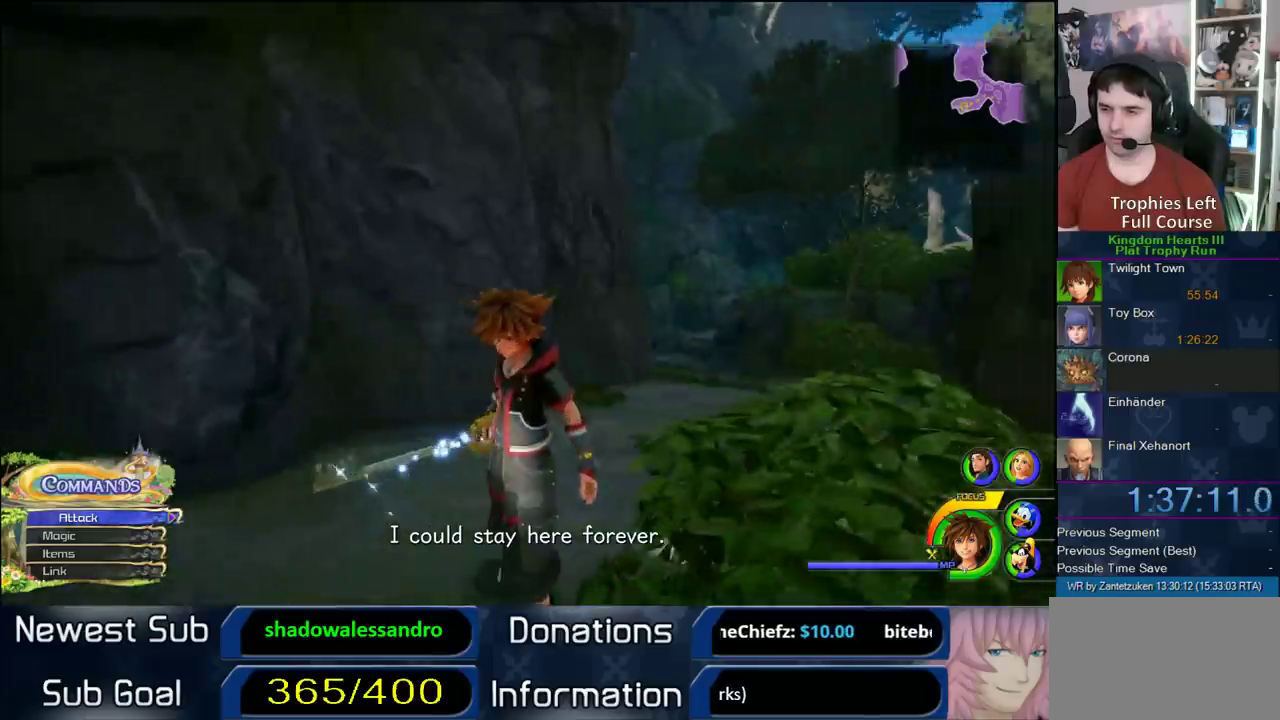
{"buttons": [], "left_stick": "up-right", "right_stick": "center", "events": [[267, "SQUARE", "down"], [433, "SQUARE", "up"]]}
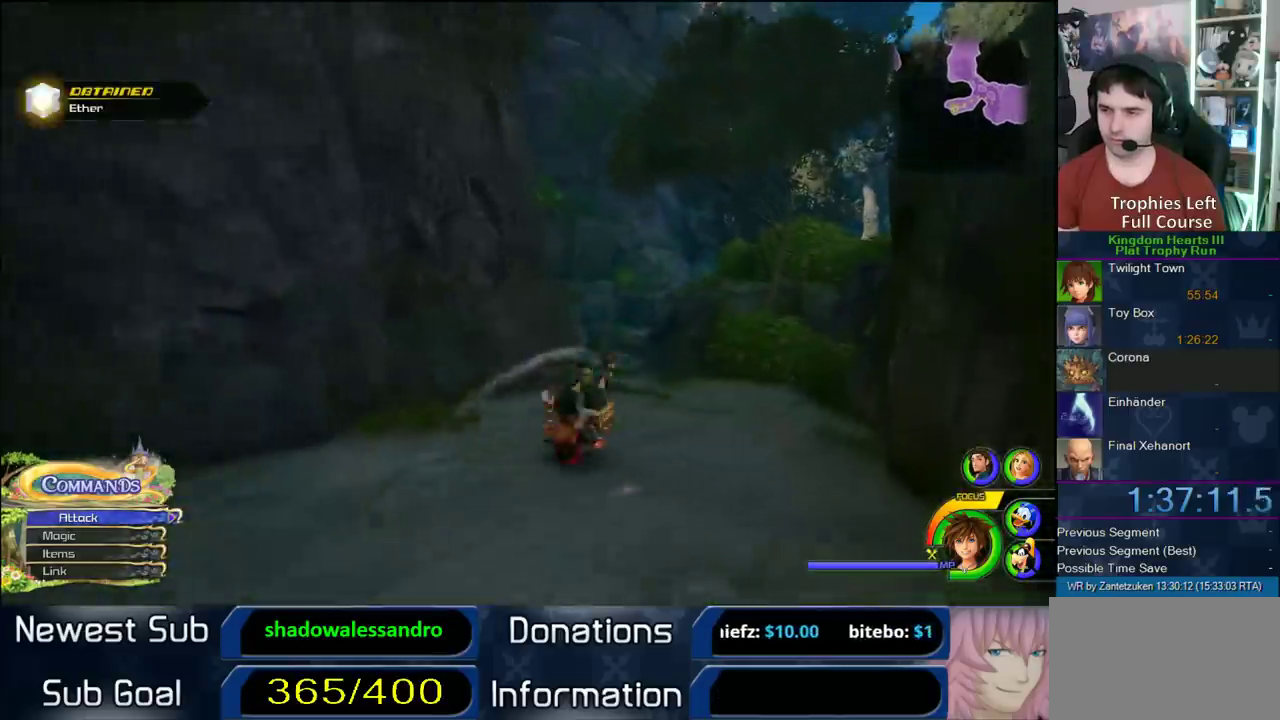
{"buttons": [], "left_stick": "up-right", "right_stick": "center", "events": [[267, "SQUARE", "down"], [283, "left_stick", "up"], [317, "SQUARE", "up"], [417, "left_stick", "up-right"]]}
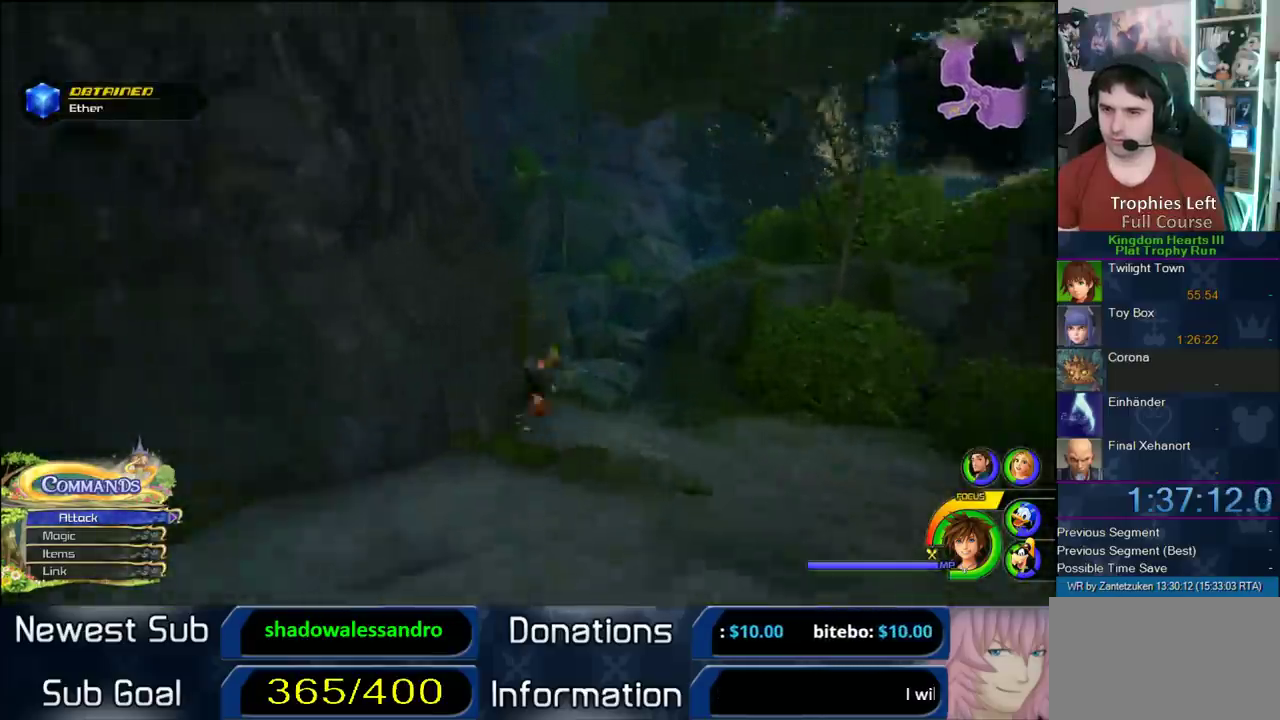
{"buttons": [], "left_stick": "up", "right_stick": "center", "events": [[117, "right_stick", "left"], [233, "right_stick", "center"], [333, "SQUARE", "down"], [350, "left_stick", "up"], [383, "SQUARE", "up"]]}
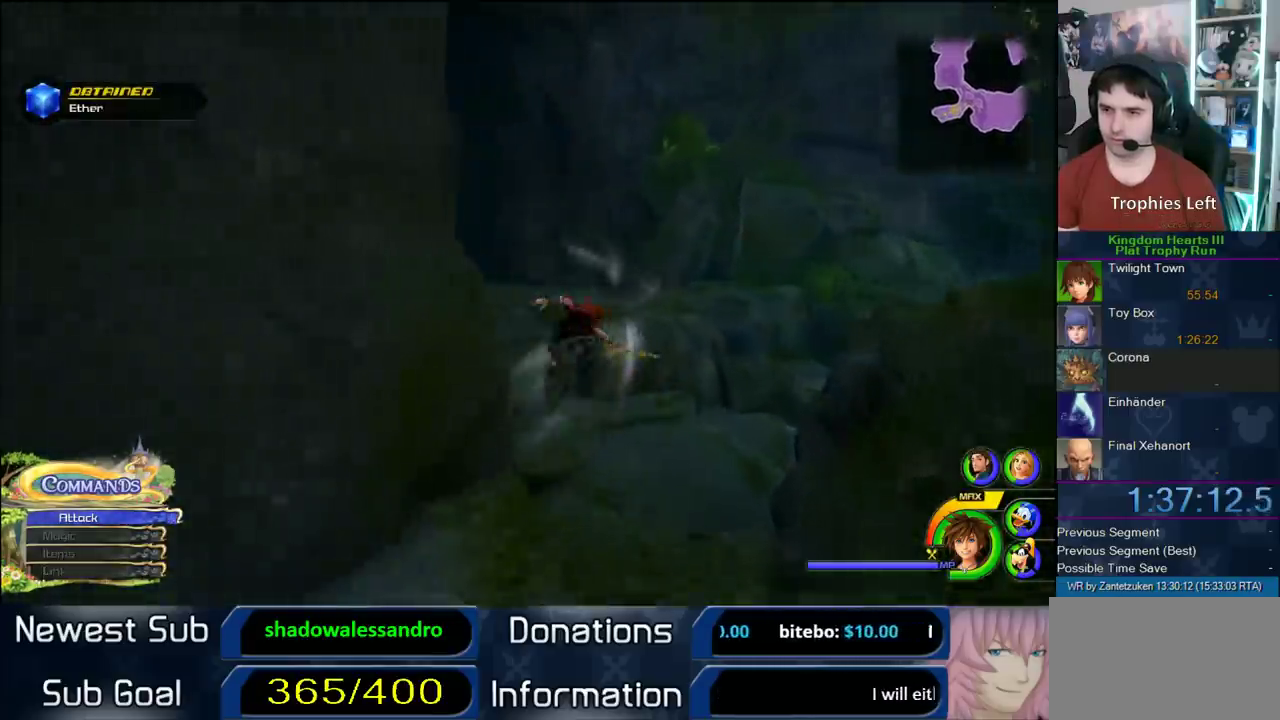
{"buttons": [], "left_stick": "up", "right_stick": "center", "events": [[167, "left_stick", "up-left"], [167, "right_stick", "left"], [333, "right_stick", "center"], [400, "left_stick", "up"]]}
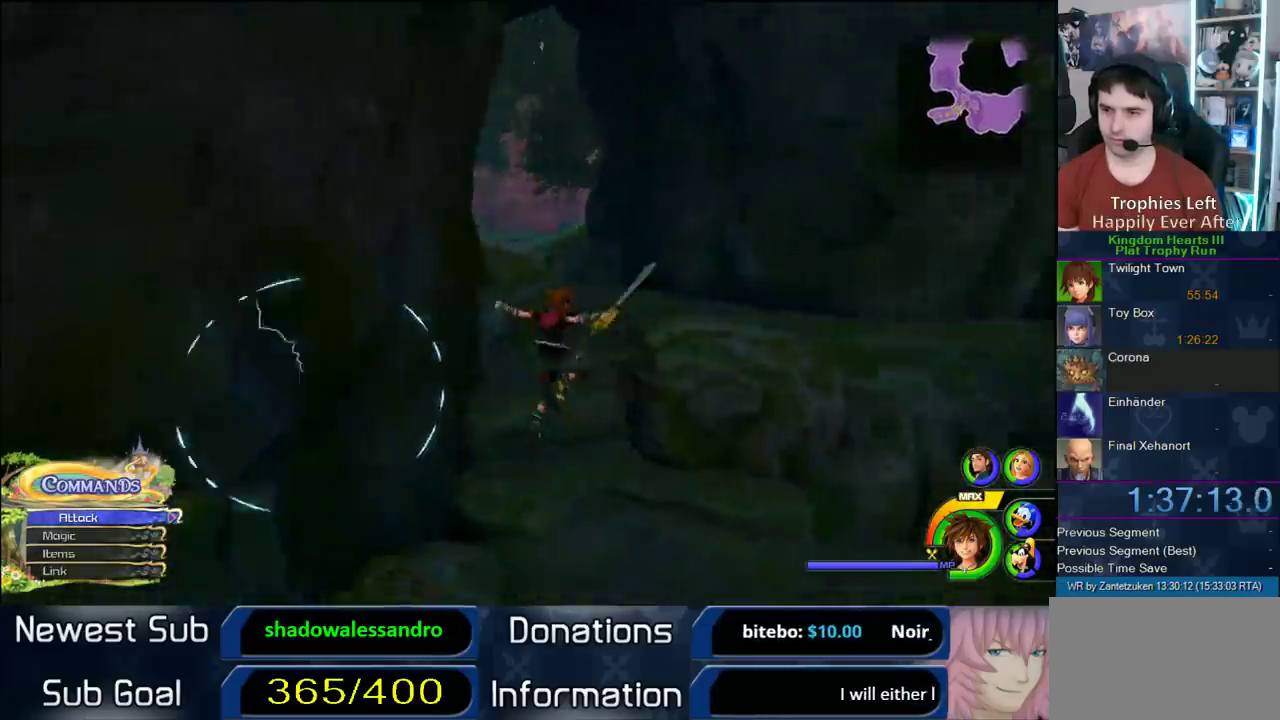
{"buttons": ["CROSS"], "left_stick": "up-right", "right_stick": "center", "events": [[183, "left_stick", "up-right"], [433, "CROSS", "down"]]}
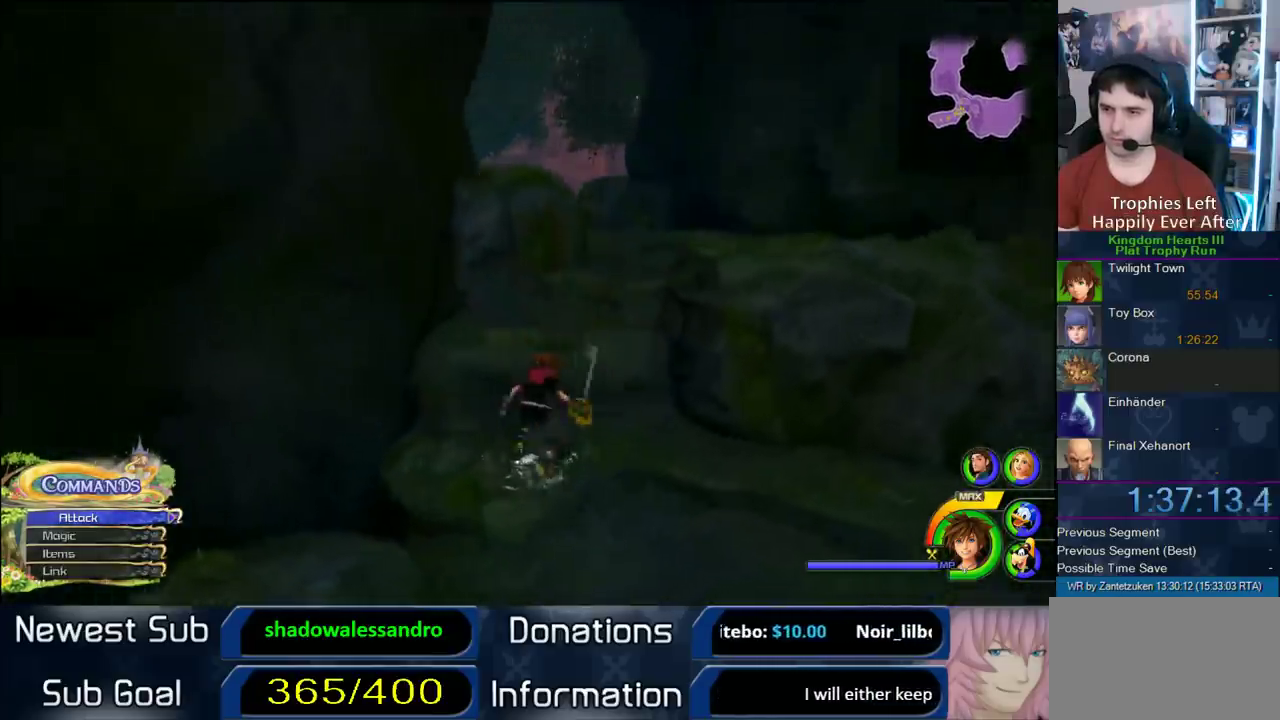
{"buttons": [], "left_stick": "up", "right_stick": "center", "events": [[33, "left_stick", "up"], [167, "CROSS", "up"], [300, "SQUARE", "down"], [433, "SQUARE", "up"]]}
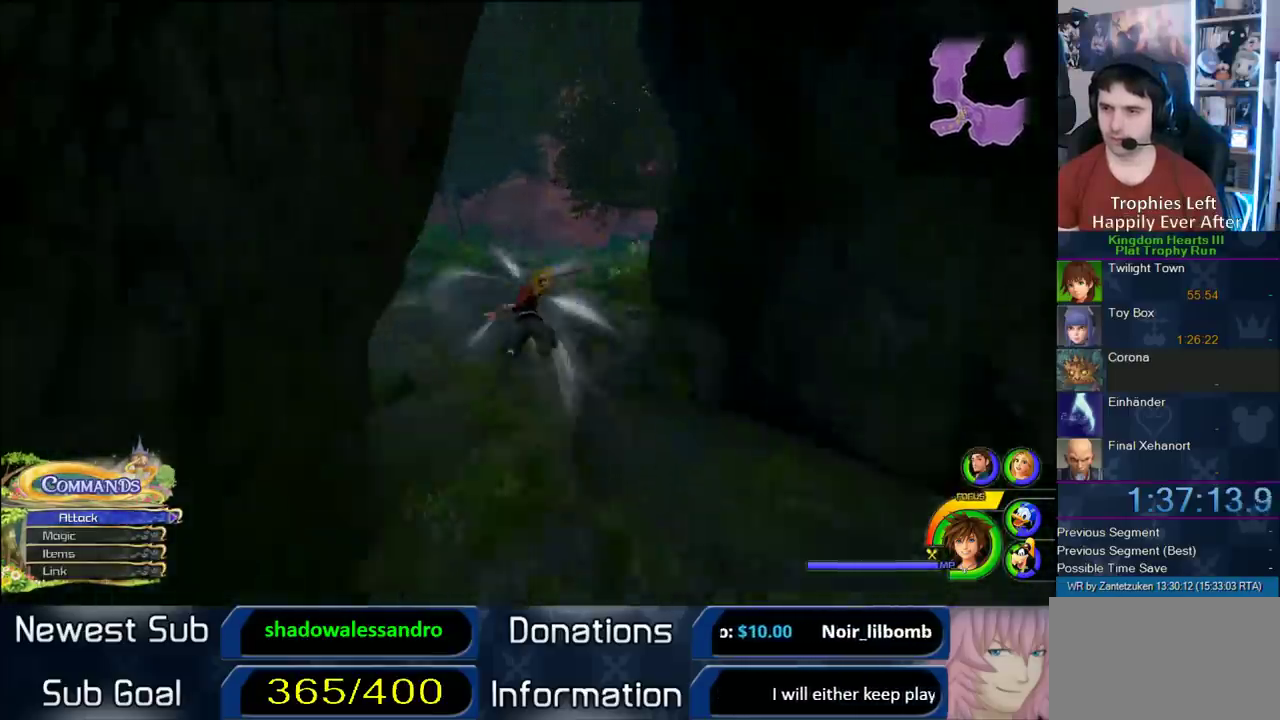
{"buttons": [], "left_stick": "up", "right_stick": "center", "events": [[167, "left_stick", "up-right"], [433, "left_stick", "up"]]}
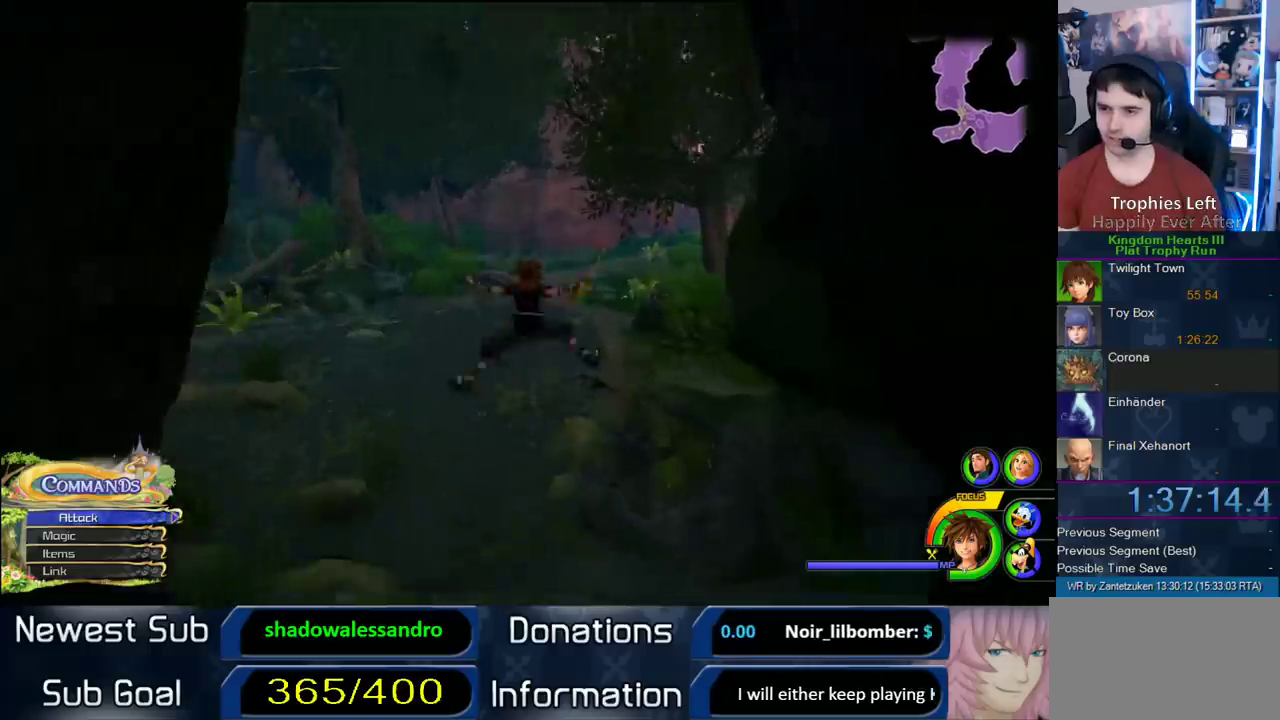
{"buttons": [], "left_stick": "up-left", "right_stick": "center", "events": [[300, "right_stick", "right"], [350, "right_stick", "center"], [383, "left_stick", "up-left"]]}
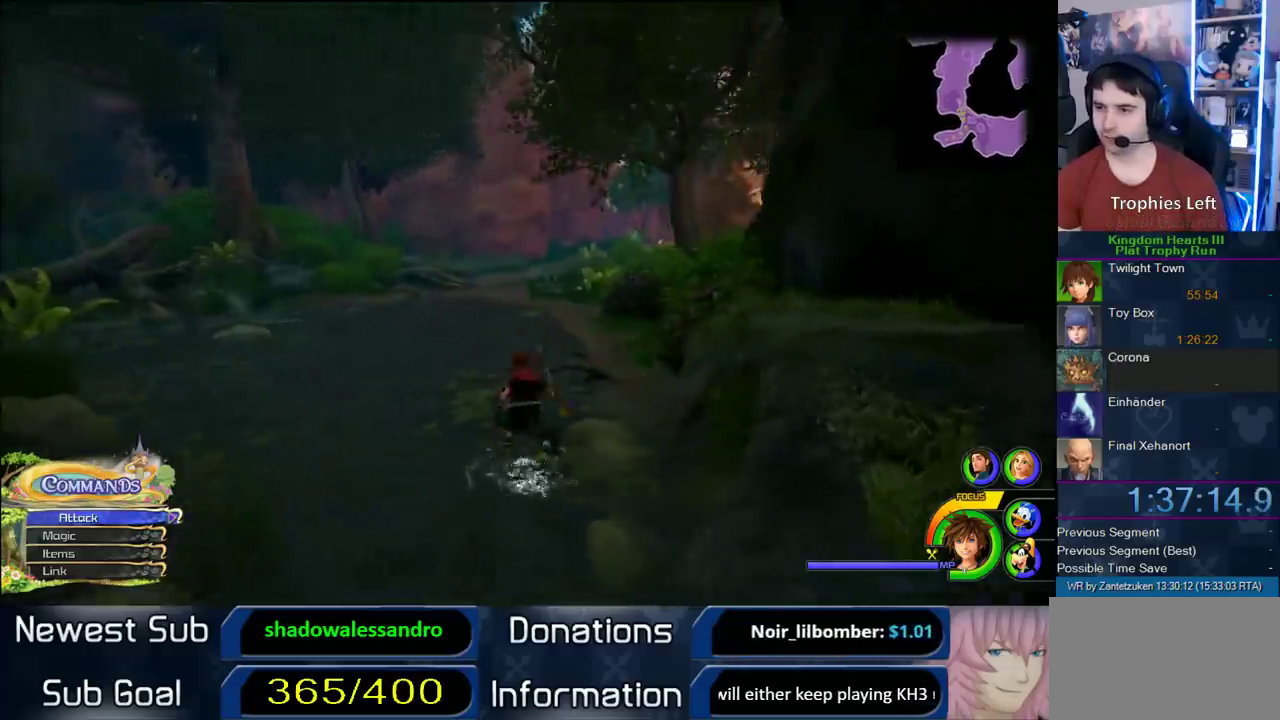
{"buttons": [], "left_stick": "up-left", "right_stick": "center", "events": [[33, "SQUARE", "down"], [133, "SQUARE", "up"], [200, "SQUARE", "down"], [400, "SQUARE", "up"]]}
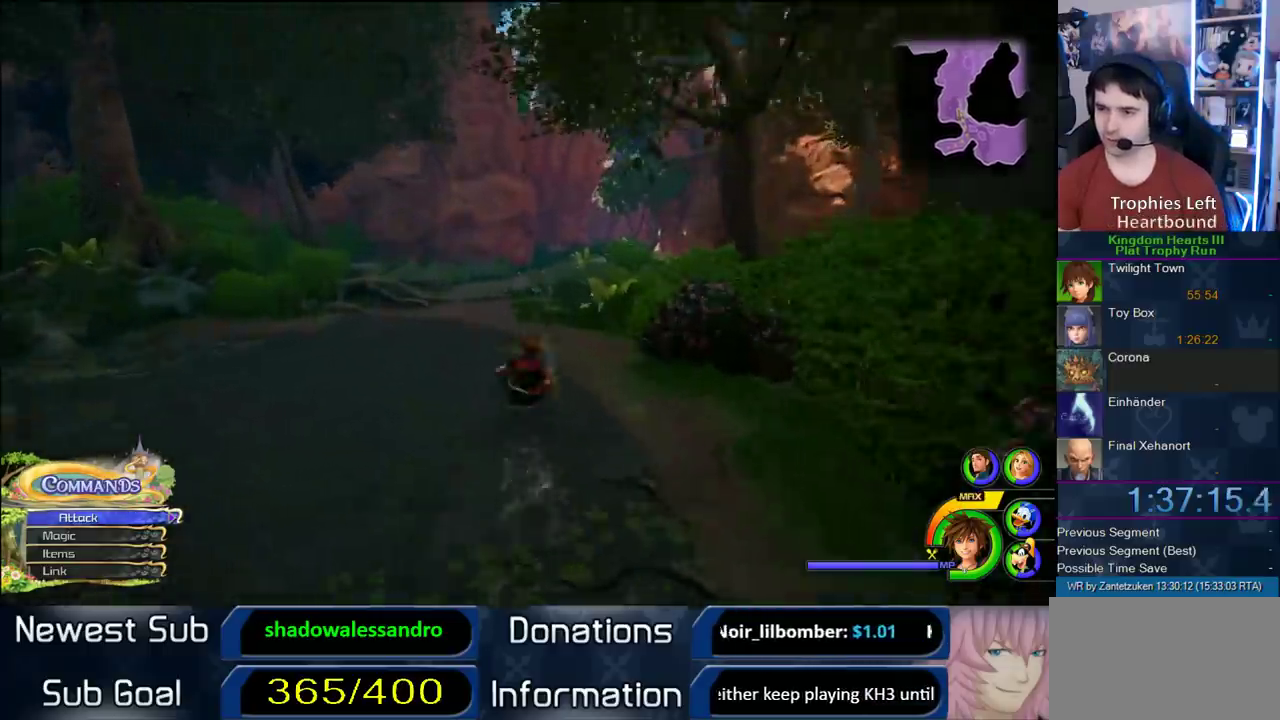
{"buttons": [], "left_stick": "up", "right_stick": "center", "events": [[100, "SQUARE", "down"], [450, "SQUARE", "up"], [483, "left_stick", "up"]]}
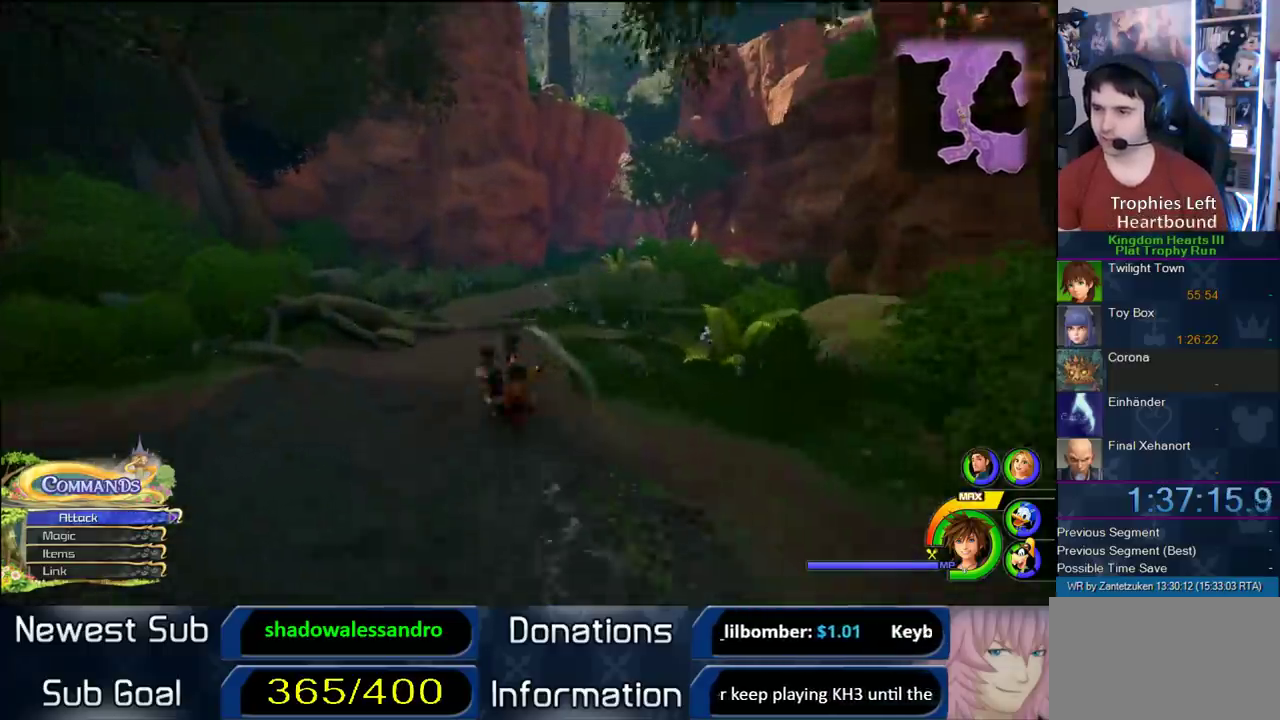
{"buttons": ["SQUARE"], "left_stick": "up", "right_stick": "center", "events": [[167, "SQUARE", "down"], [283, "SQUARE", "up"], [333, "SQUARE", "down"]]}
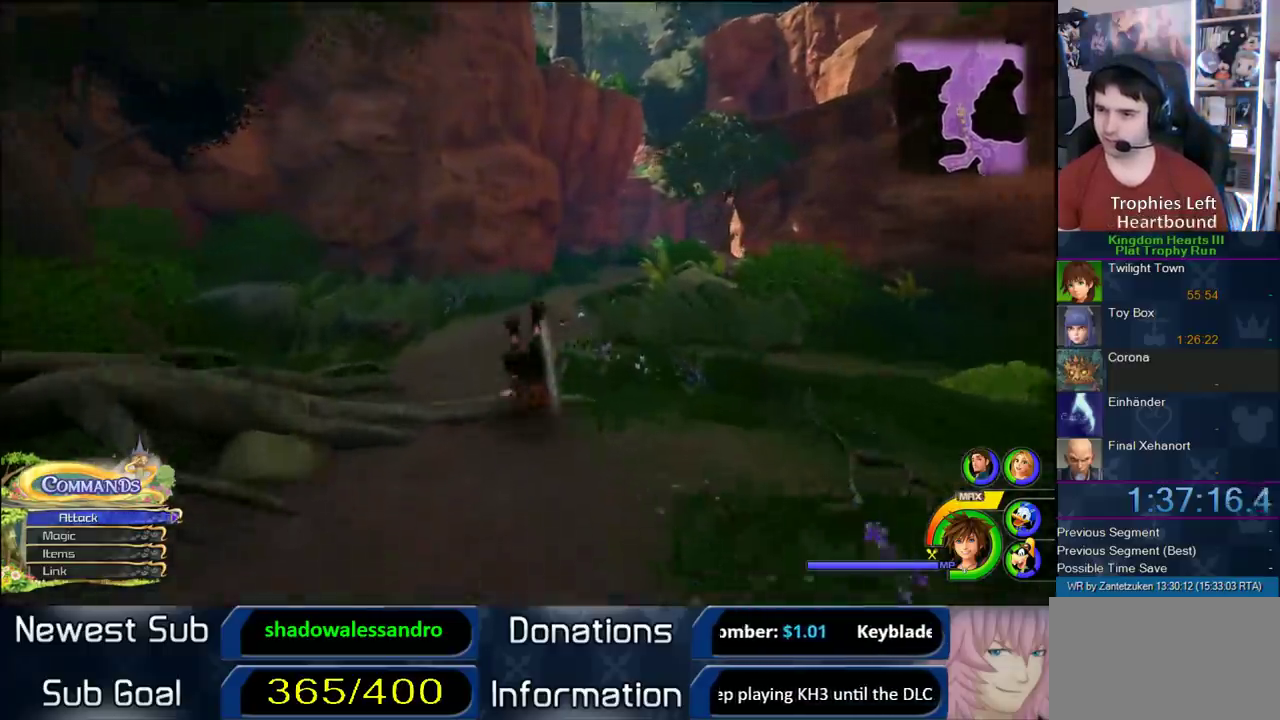
{"buttons": ["SQUARE"], "left_stick": "up-right", "right_stick": "center", "events": [[83, "SQUARE", "up"], [167, "left_stick", "up-right"], [250, "SQUARE", "down"]]}
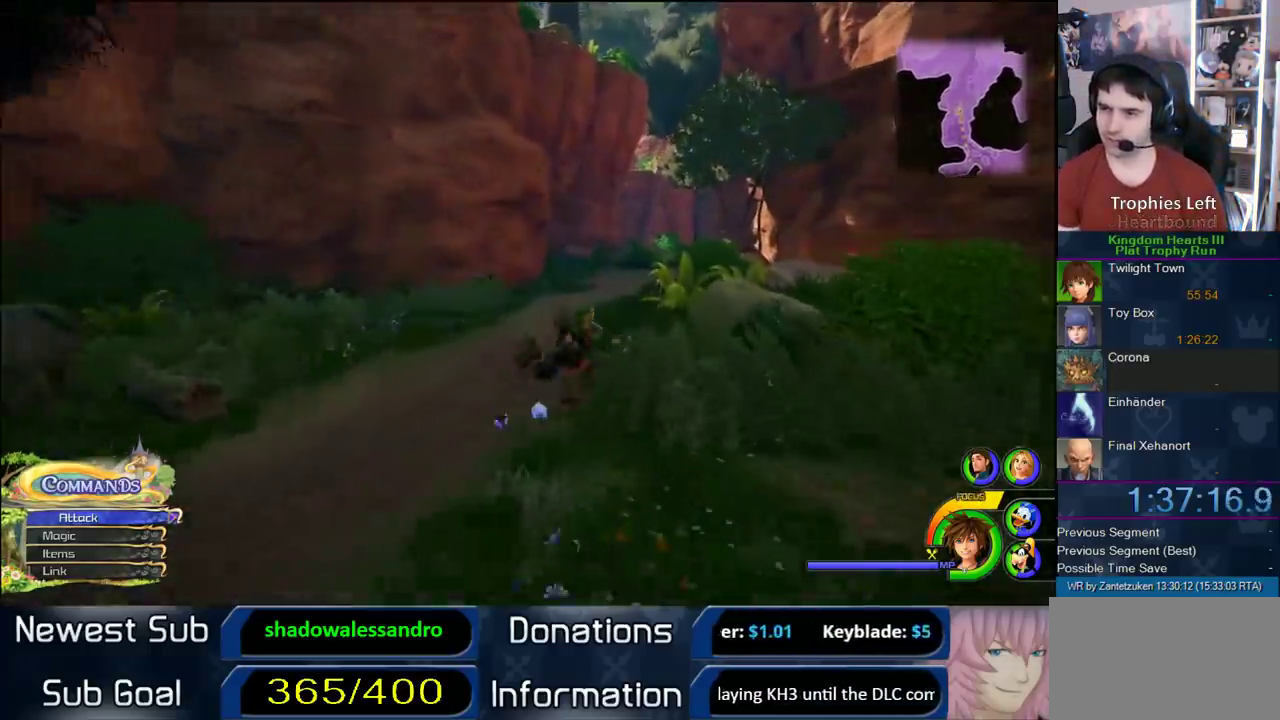
{"buttons": ["SQUARE"], "left_stick": "up-right", "right_stick": "center", "events": [[117, "SQUARE", "up"], [117, "left_stick", "up"], [333, "SQUARE", "down"], [383, "SQUARE", "up"], [483, "SQUARE", "down"], [483, "left_stick", "up-right"]]}
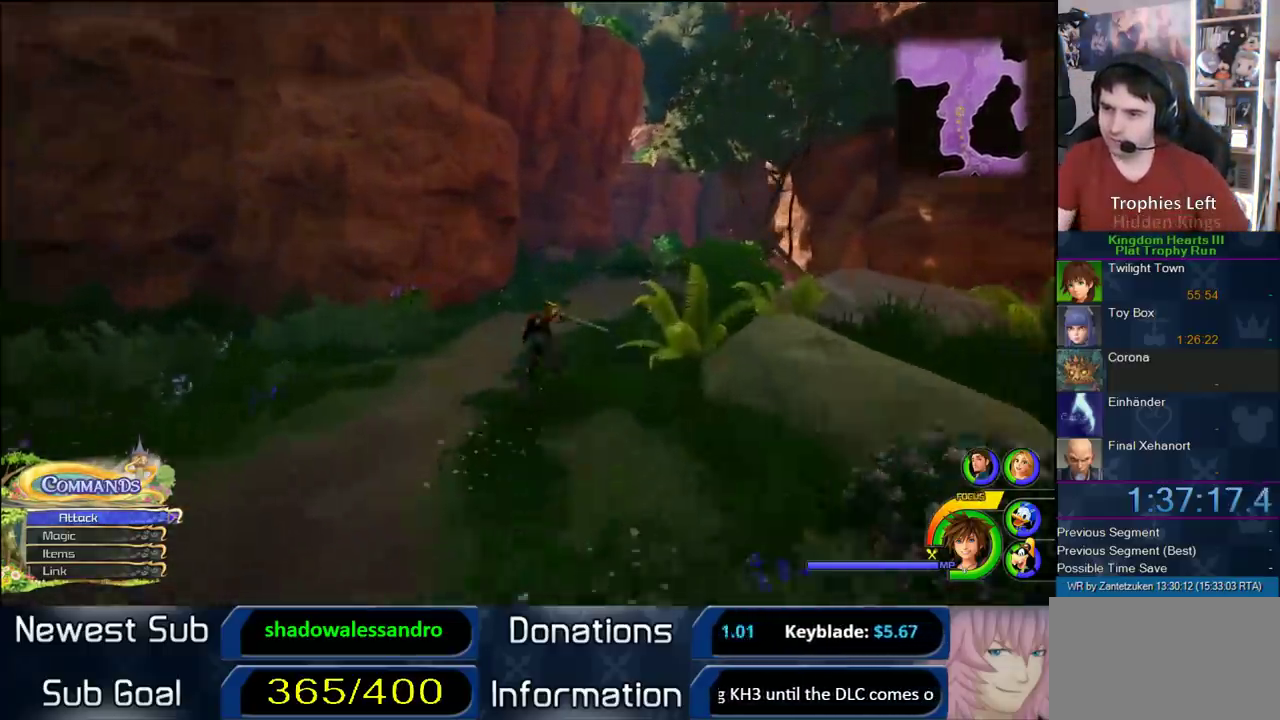
{"buttons": ["SQUARE"], "left_stick": "up-right", "right_stick": "center", "events": [[100, "SQUARE", "up"], [400, "SQUARE", "down"]]}
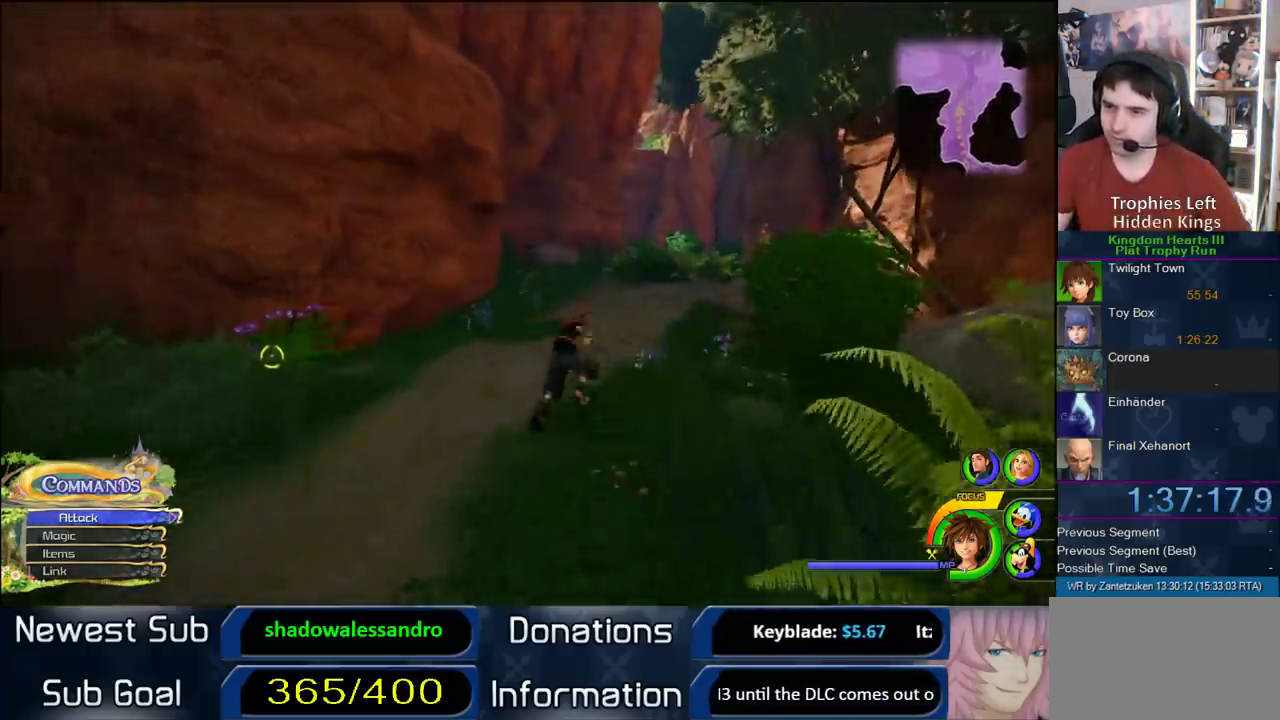
{"buttons": ["SQUARE"], "left_stick": "up-right", "right_stick": "center", "events": [[17, "SQUARE", "up"], [67, "SQUARE", "down"], [217, "SQUARE", "up"], [467, "SQUARE", "down"]]}
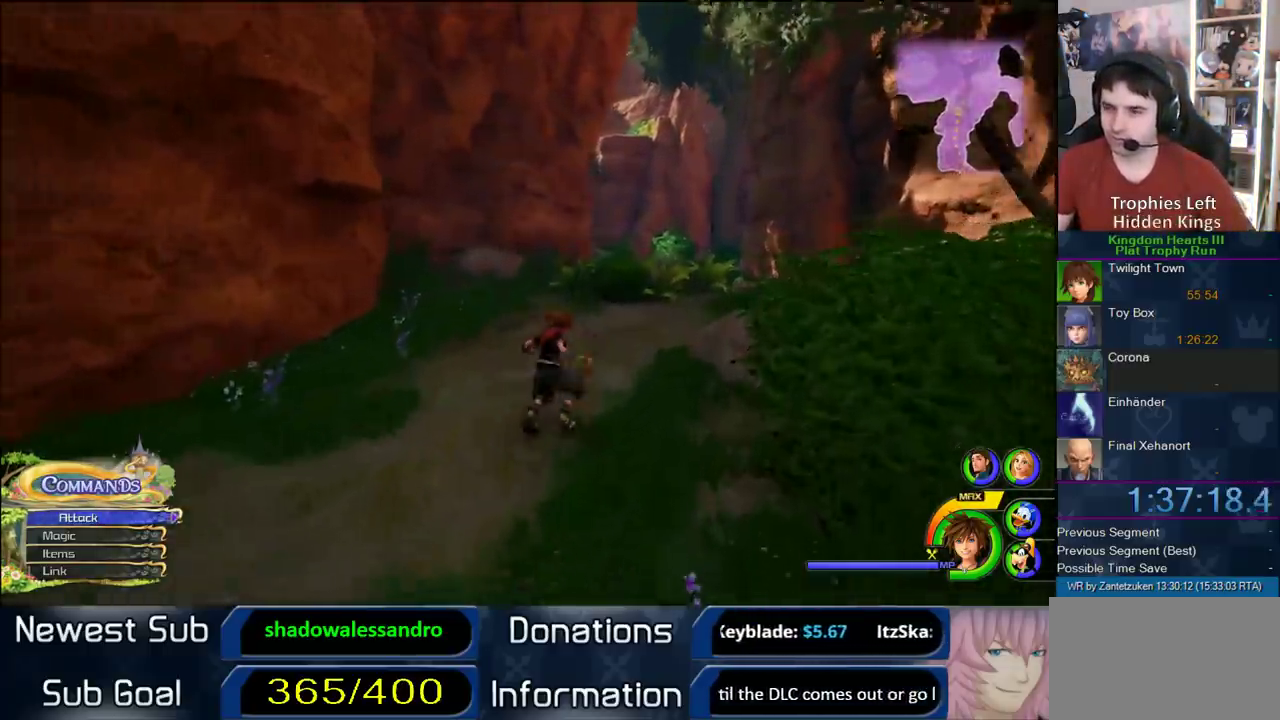
{"buttons": [], "left_stick": "up-right", "right_stick": "center", "events": [[33, "SQUARE", "up"], [117, "SQUARE", "down"], [317, "SQUARE", "up"]]}
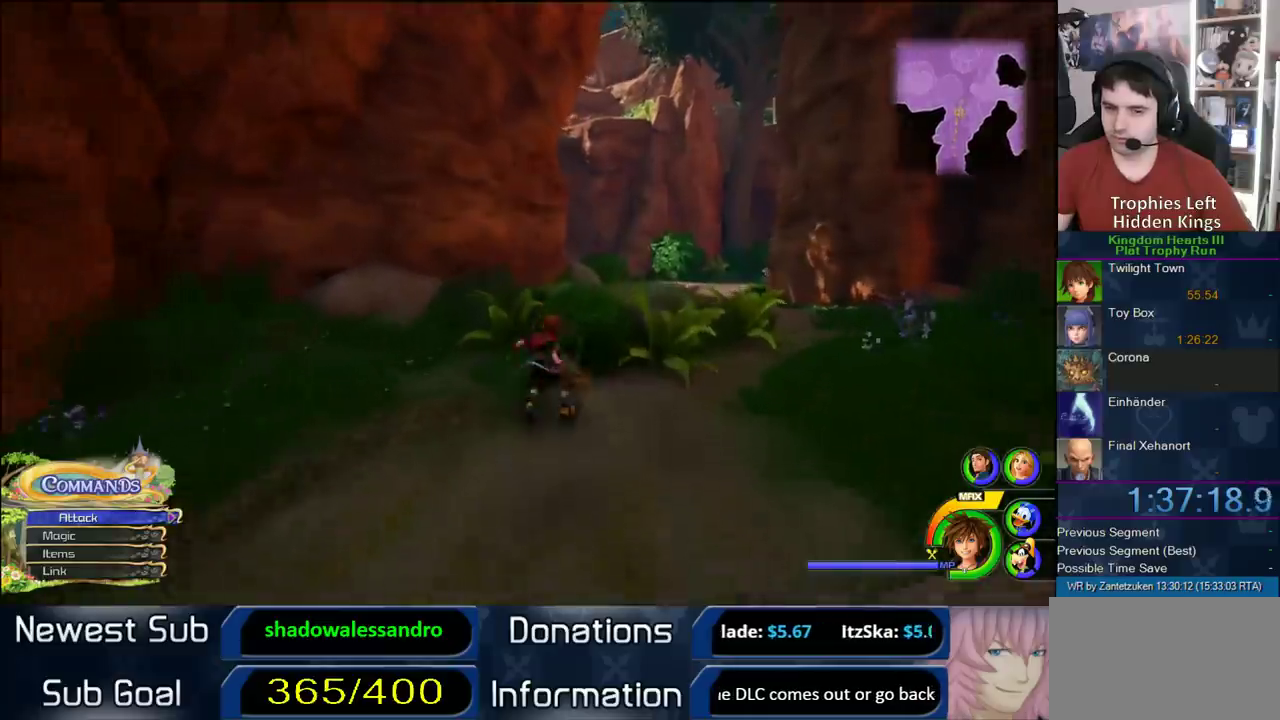
{"buttons": [], "left_stick": "up-right", "right_stick": "center", "events": [[67, "SQUARE", "down"], [200, "SQUARE", "up"]]}
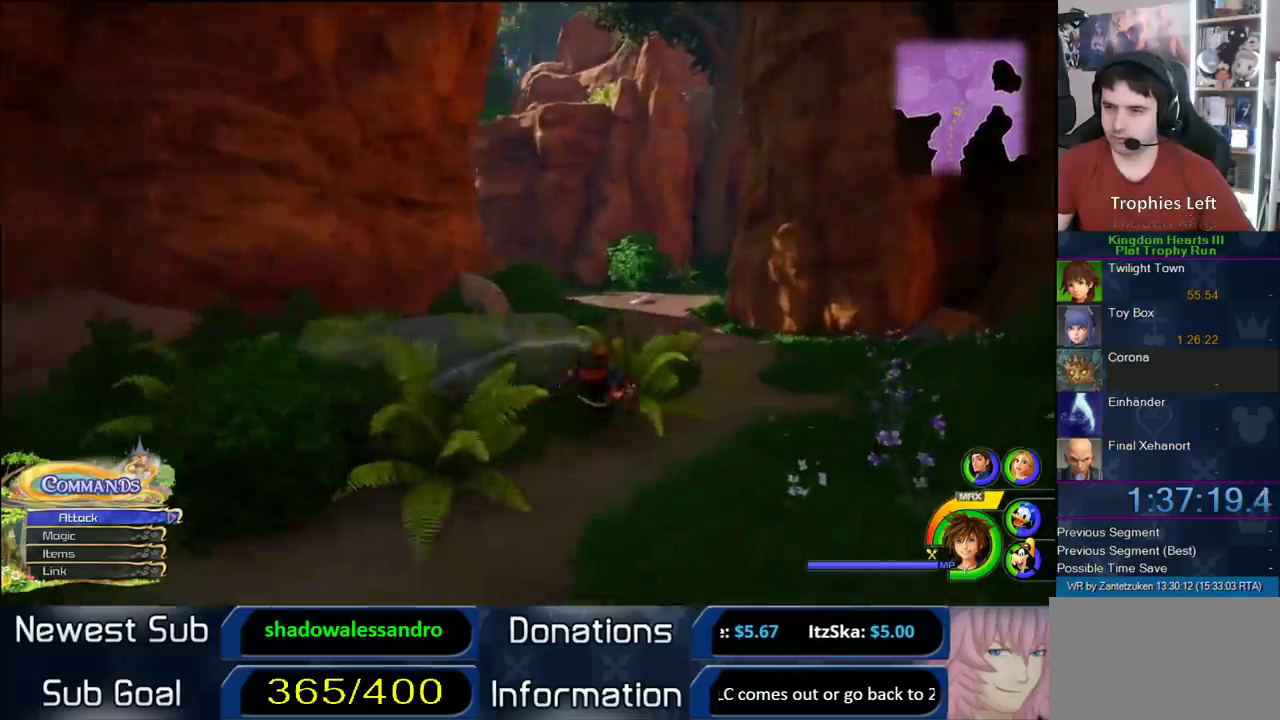
{"buttons": [], "left_stick": "up", "right_stick": "center", "events": [[50, "left_stick", "up"], [150, "SQUARE", "down"], [283, "SQUARE", "up"]]}
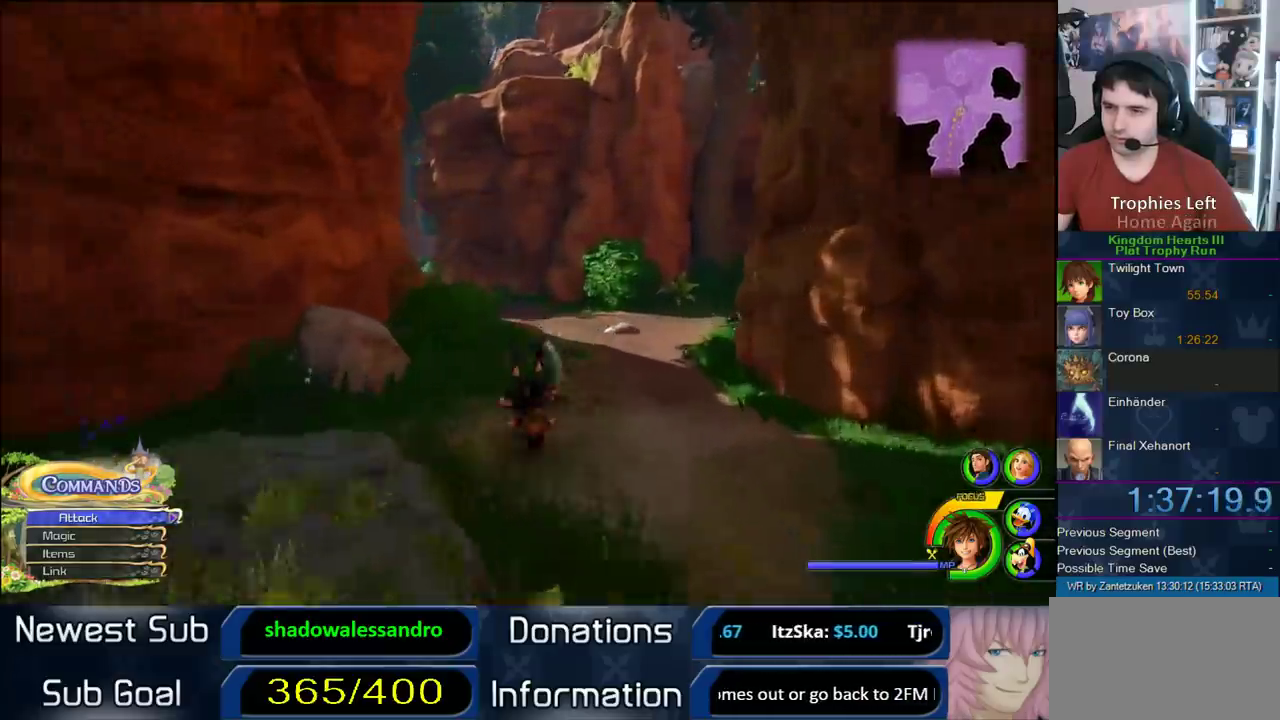
{"buttons": [], "left_stick": "up", "right_stick": "center", "events": [[17, "right_stick", "left"], [150, "right_stick", "center"], [250, "SQUARE", "down"], [367, "SQUARE", "up"]]}
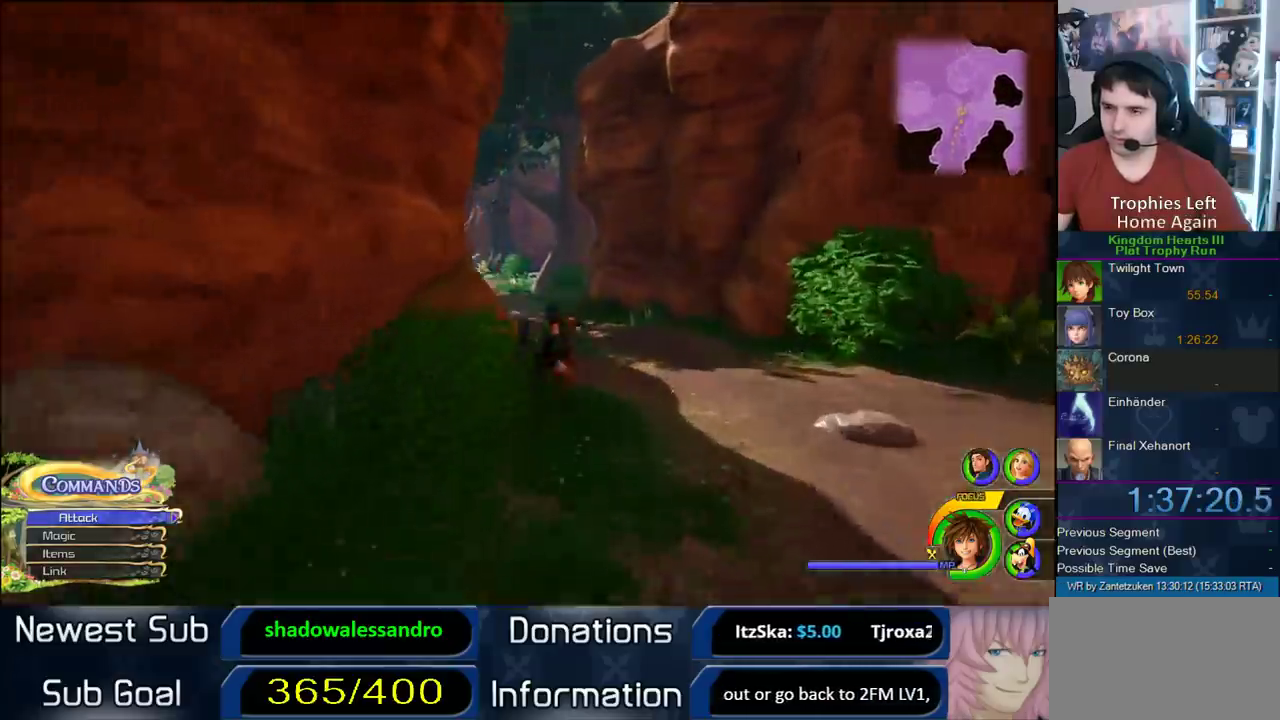
{"buttons": [], "left_stick": "up-left", "right_stick": "center", "events": [[300, "left_stick", "up-left"], [333, "SQUARE", "down"], [433, "SQUARE", "up"]]}